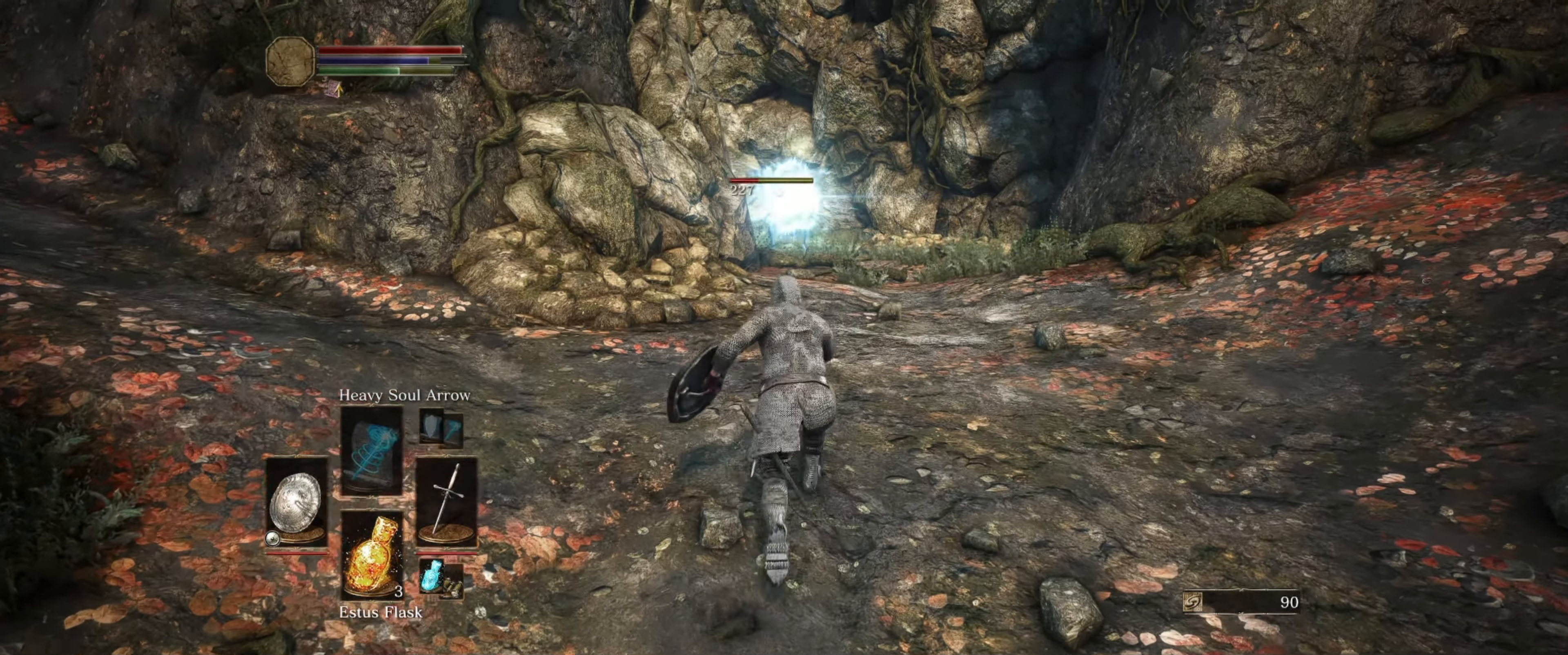
Gameplay with a controller (Xbox layout); each line is a JSON object with the inputs held at the frame after it. "events" lists button and stick changes between this image and that frame as [ms after this image, input, new state], when the widget could be followed in between. Not read: L3 R3.
{"buttons": ["B", "L1"], "left_stick": "up", "right_stick": "center", "events": [[133, "B", "down"]]}
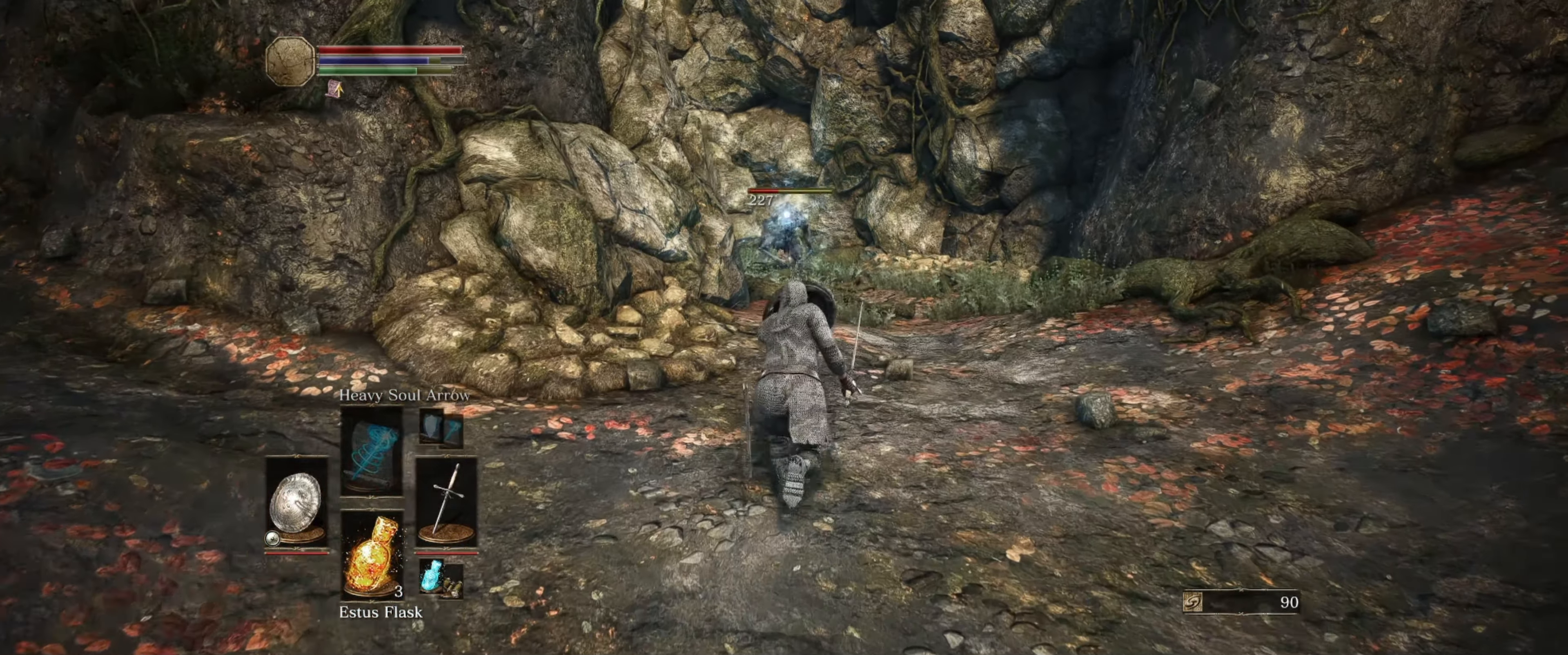
{"buttons": ["B", "L1"], "left_stick": "up", "right_stick": "center", "events": []}
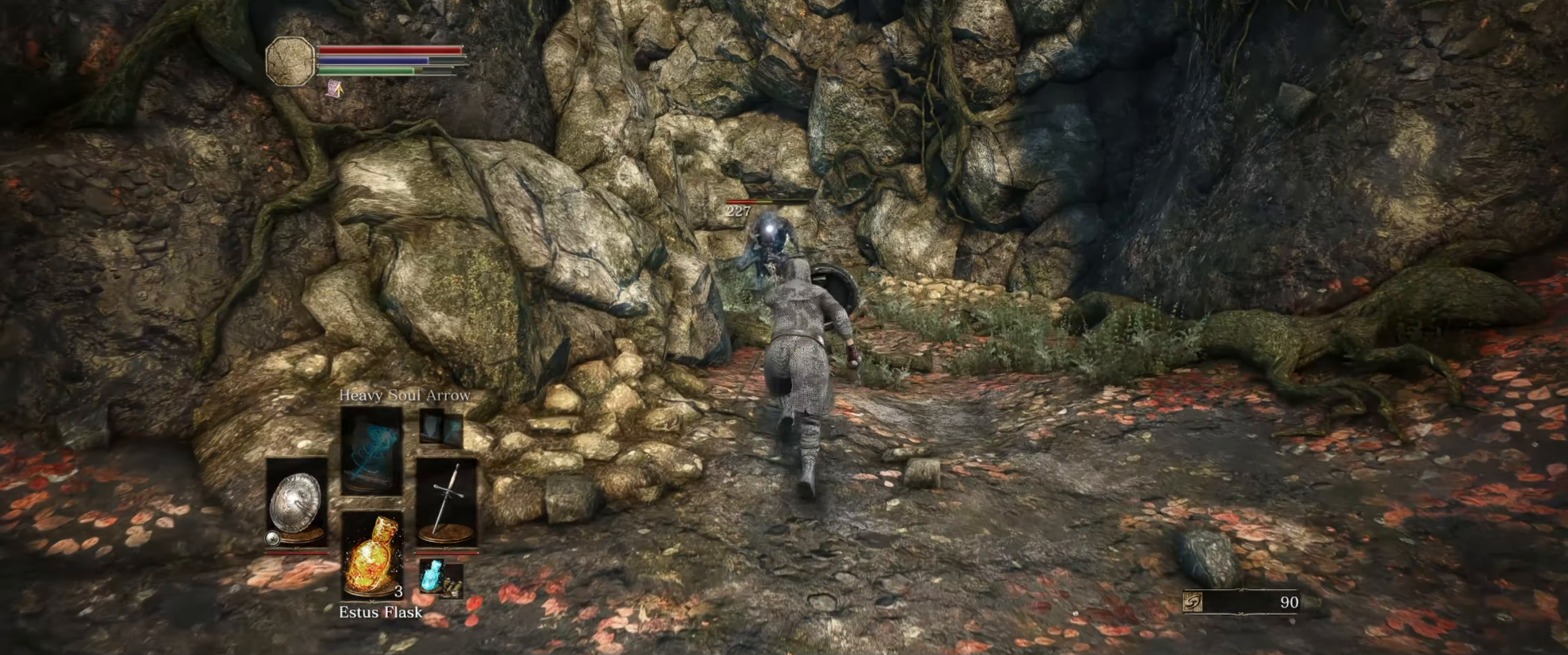
{"buttons": ["B", "L1"], "left_stick": "up", "right_stick": "center", "events": []}
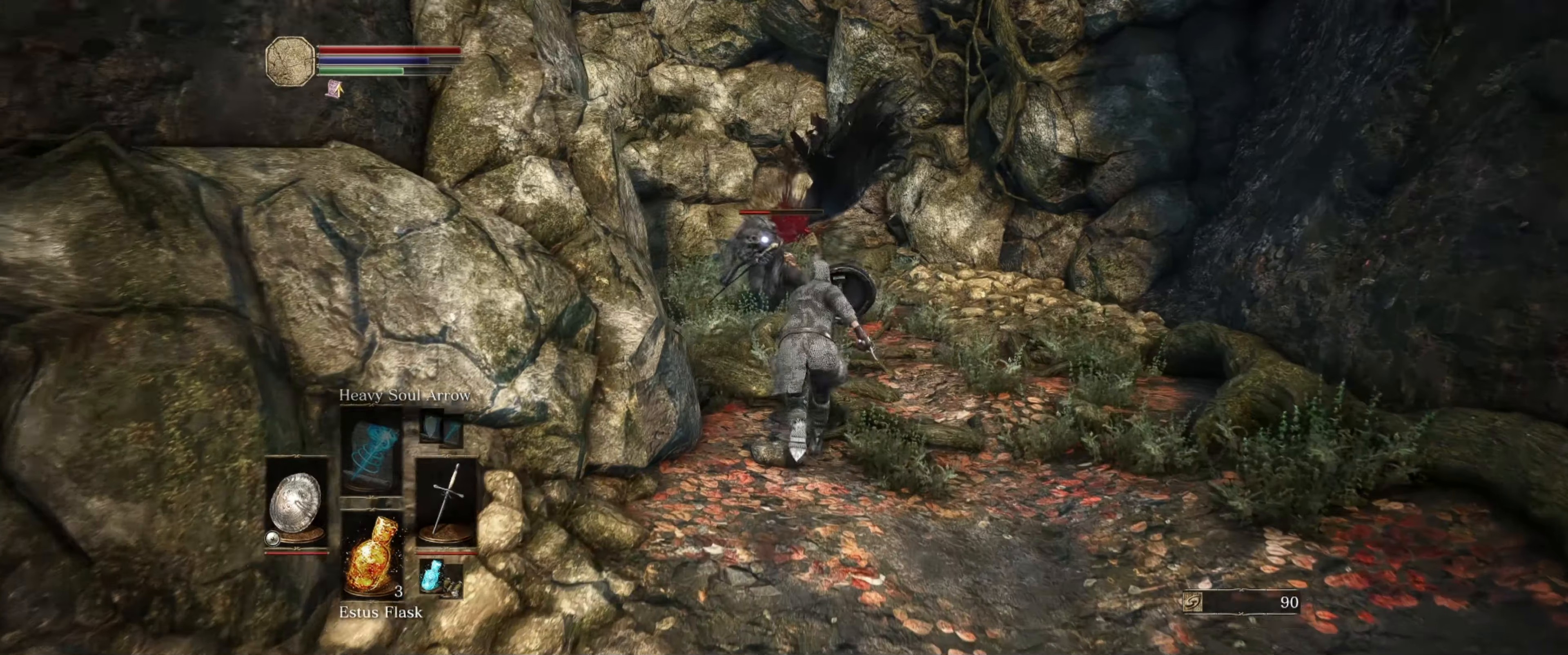
{"buttons": [], "left_stick": "up", "right_stick": "center", "events": [[283, "B", "up"], [350, "L1", "up"]]}
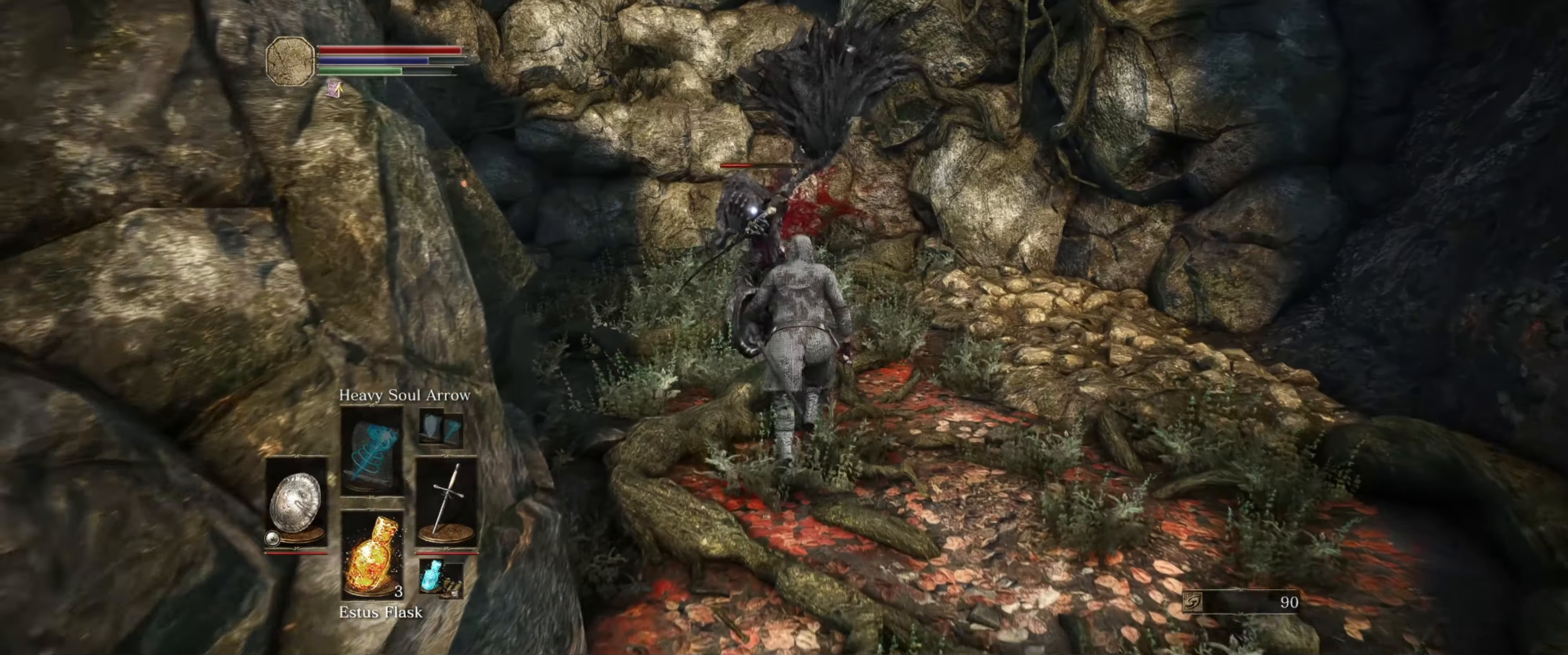
{"buttons": [], "left_stick": "center", "right_stick": "center", "events": [[233, "R1", "down"], [333, "R1", "up"], [400, "R1", "down"], [417, "left_stick", "center"], [450, "R1", "up"]]}
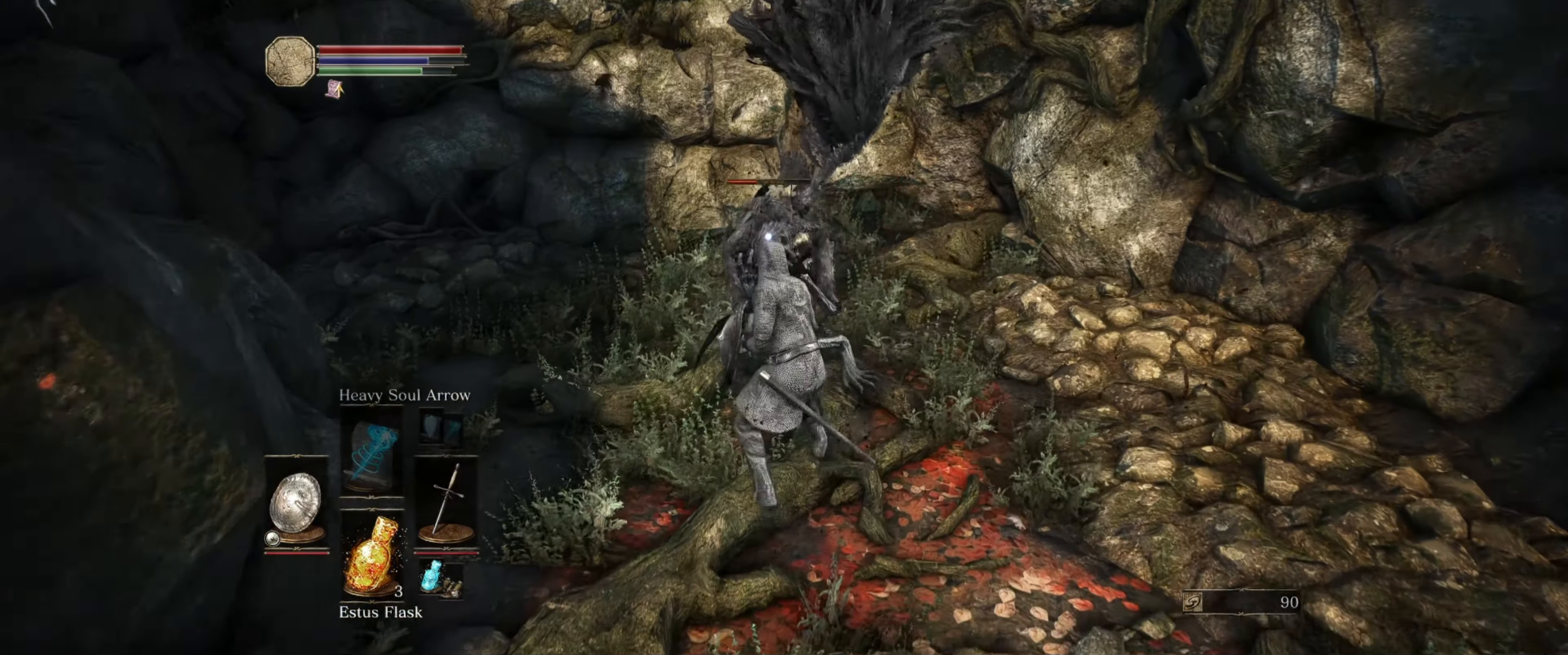
{"buttons": [], "left_stick": "center", "right_stick": "center", "events": [[17, "R1", "down"], [83, "R1", "up"], [150, "R1", "down"], [167, "R1", "up"], [267, "R1", "down"], [350, "R1", "up"], [417, "R1", "down"], [483, "R1", "up"]]}
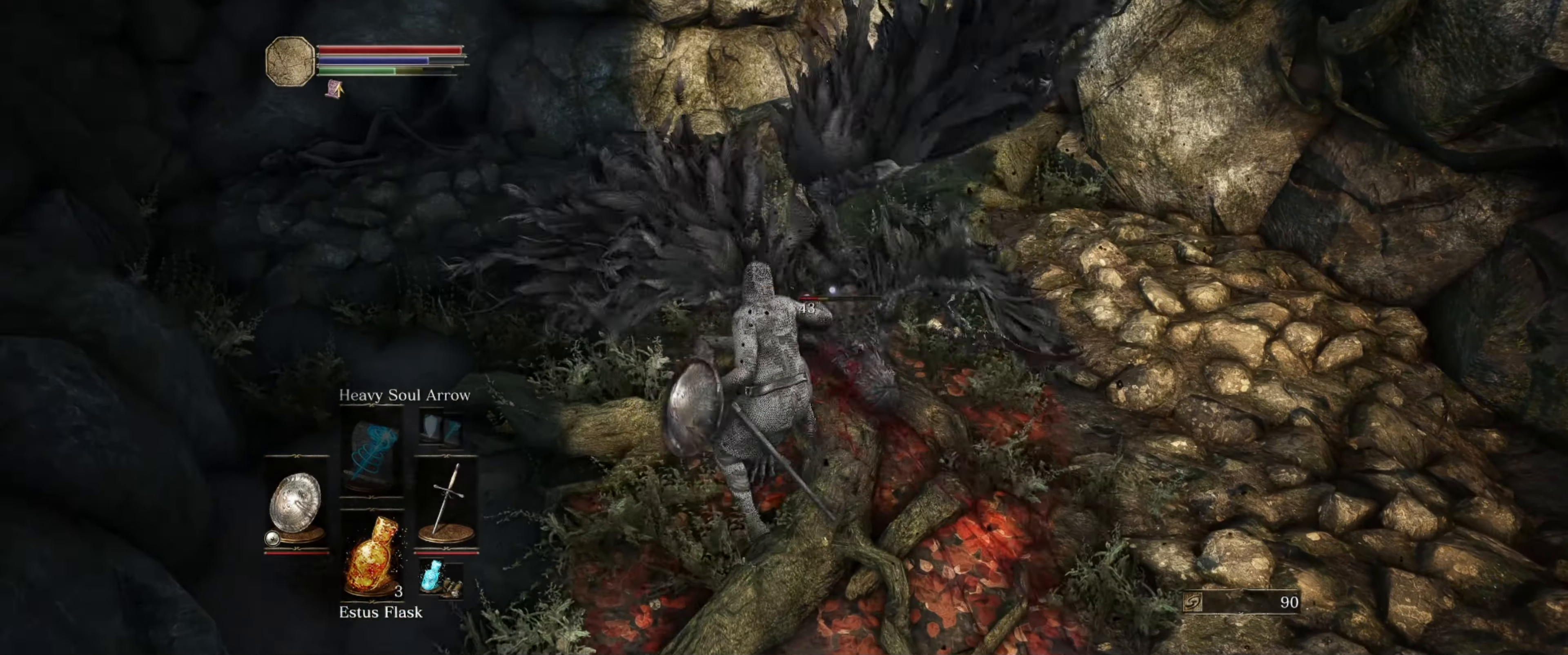
{"buttons": ["R1"], "left_stick": "center", "right_stick": "center", "events": [[50, "R1", "down"], [133, "R1", "up"], [217, "R1", "down"], [267, "R1", "up"], [350, "R1", "down"], [417, "R1", "up"], [483, "R1", "down"]]}
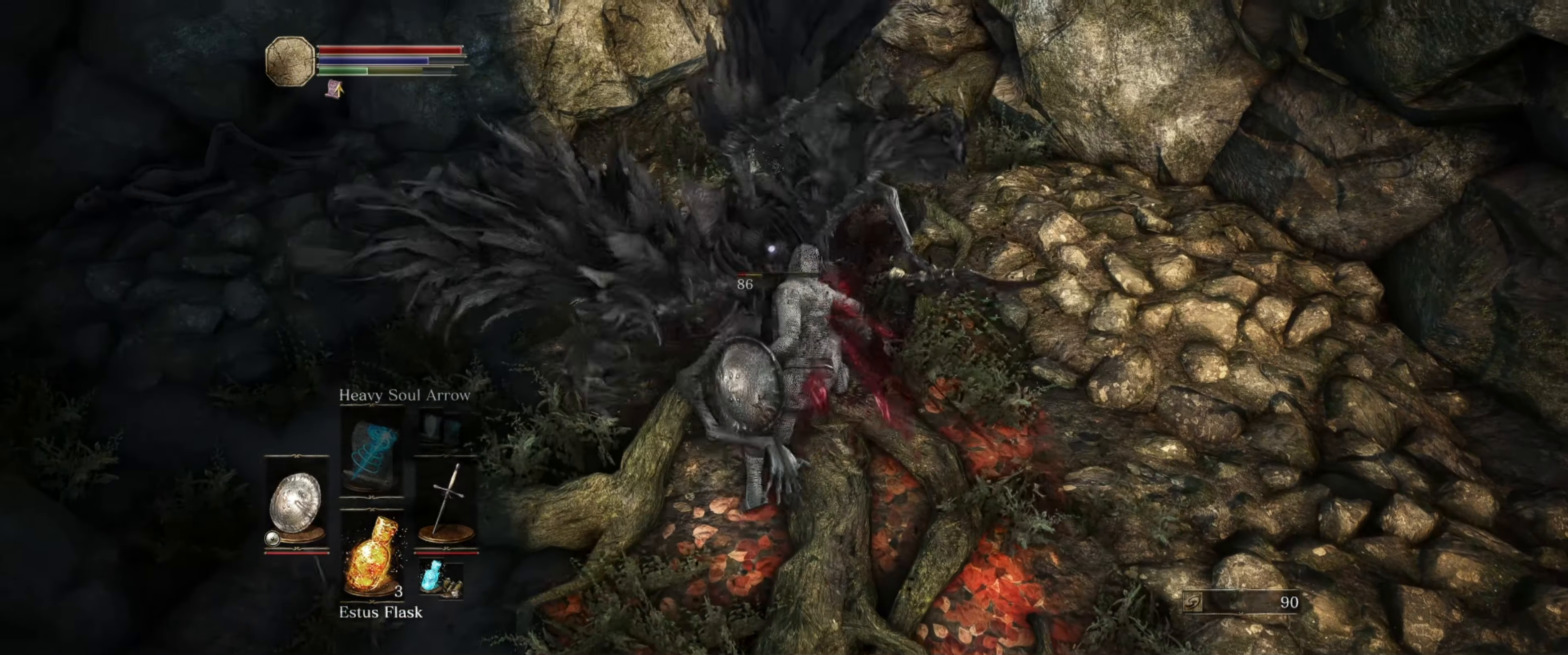
{"buttons": [], "left_stick": "center", "right_stick": "center", "events": [[67, "R1", "up"], [100, "R1", "down"], [183, "R1", "up"], [283, "R1", "down"], [333, "R1", "up"], [417, "R1", "down"], [483, "R1", "up"]]}
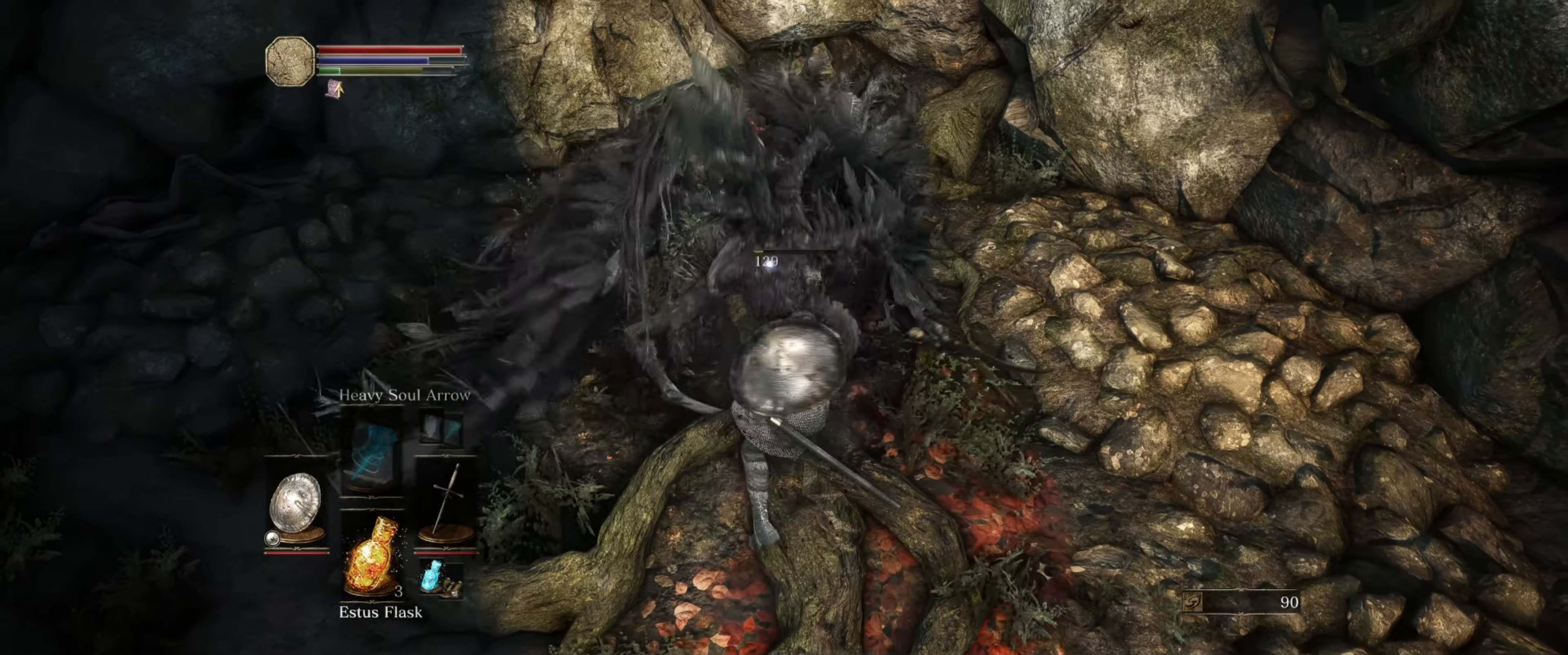
{"buttons": [], "left_stick": "center", "right_stick": "center", "events": [[83, "R1", "down"], [167, "R1", "up"], [217, "R1", "down"], [283, "R1", "up"]]}
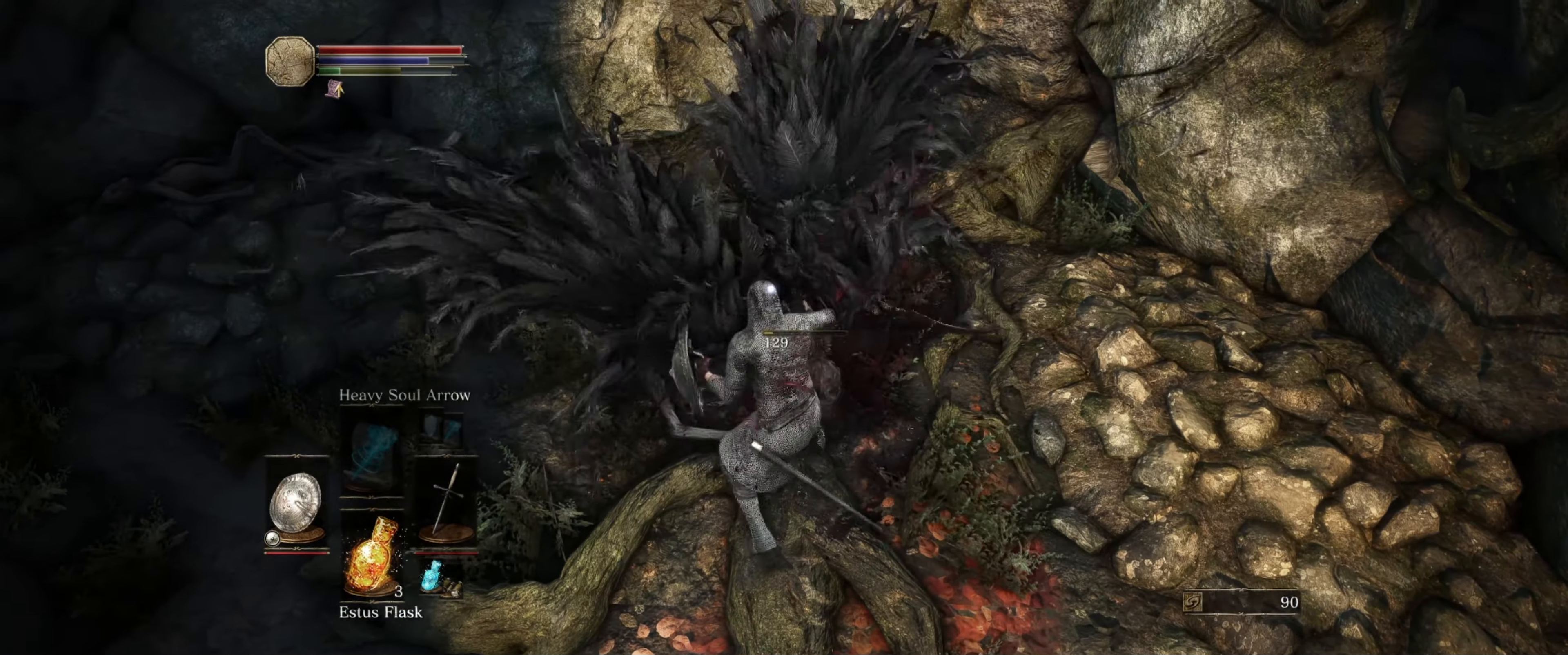
{"buttons": [], "left_stick": "center", "right_stick": "center", "events": []}
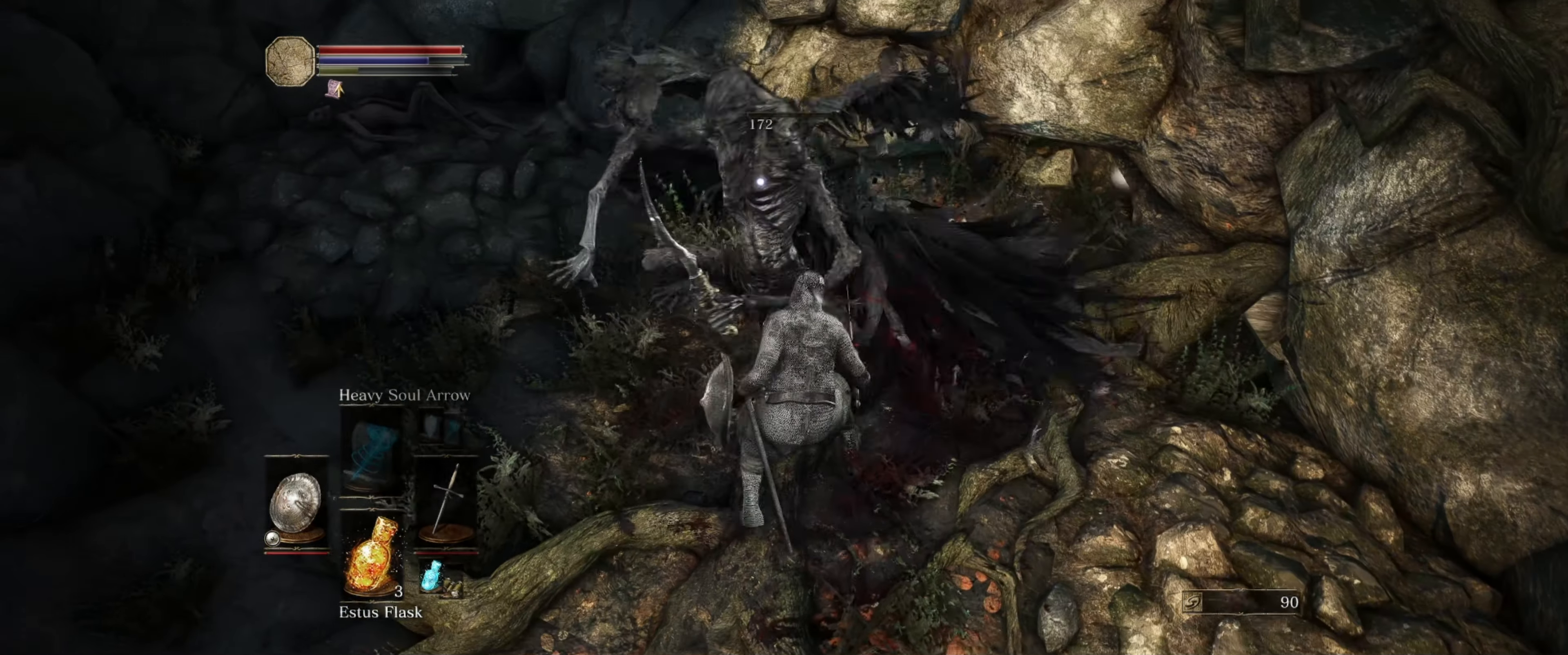
{"buttons": [], "left_stick": "center", "right_stick": "center", "events": []}
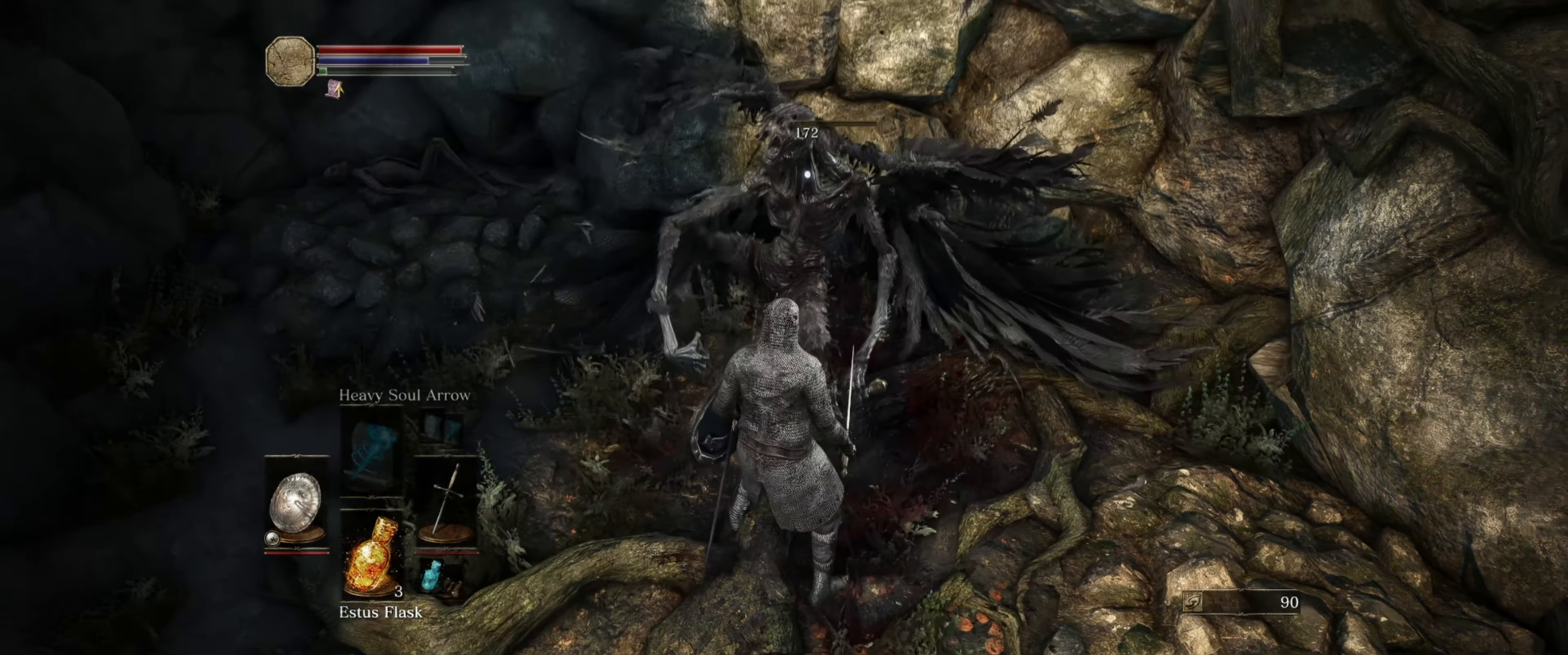
{"buttons": [], "left_stick": "right", "right_stick": "right", "events": [[217, "right_stick", "right"], [333, "left_stick", "right"]]}
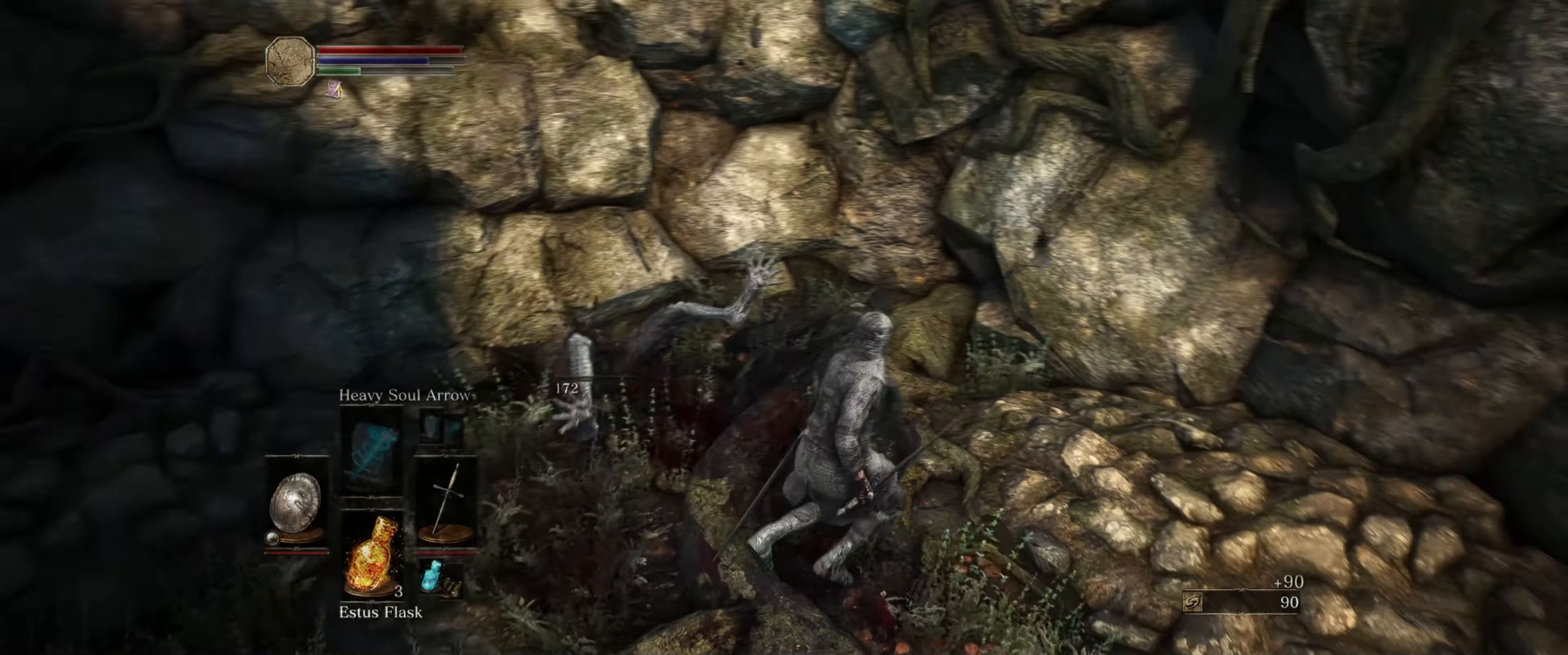
{"buttons": [], "left_stick": "up-right", "right_stick": "right", "events": [[434, "left_stick", "up-right"]]}
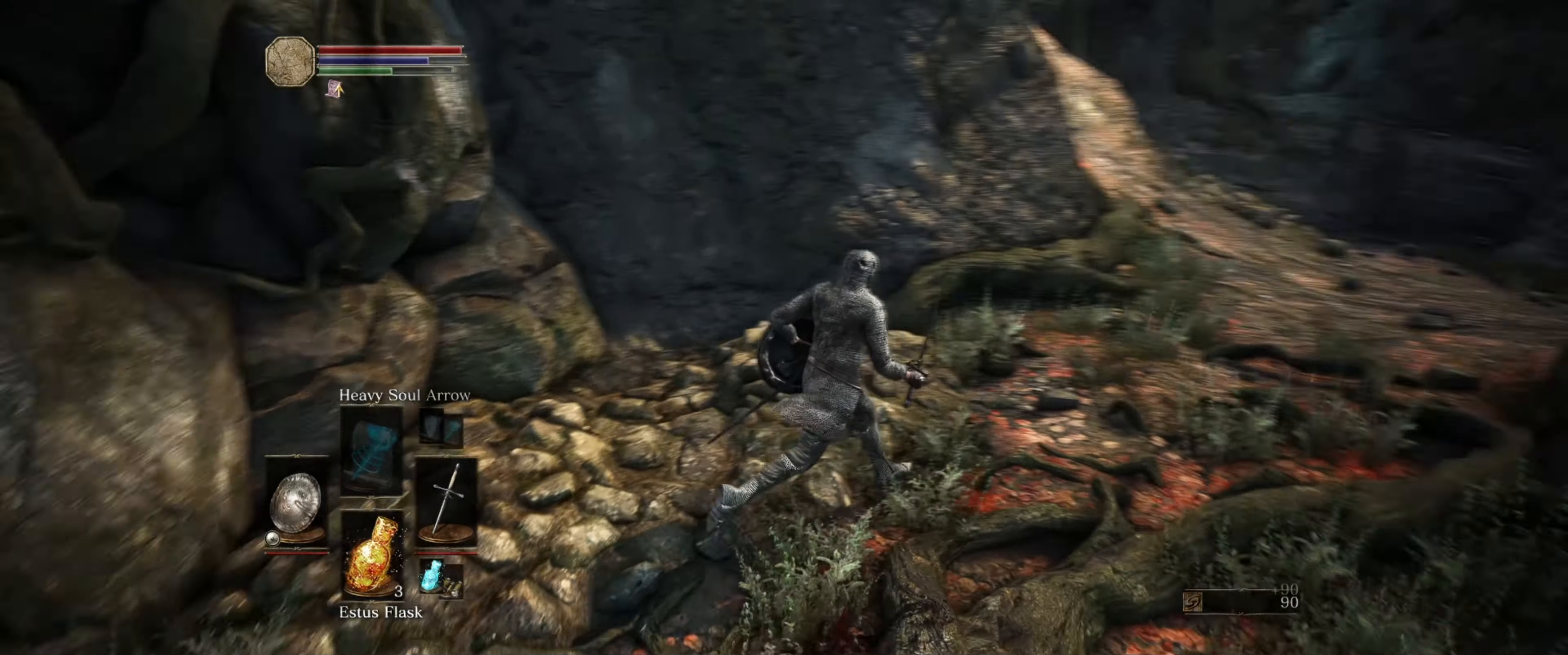
{"buttons": [], "left_stick": "up-right", "right_stick": "center", "events": [[67, "right_stick", "center"]]}
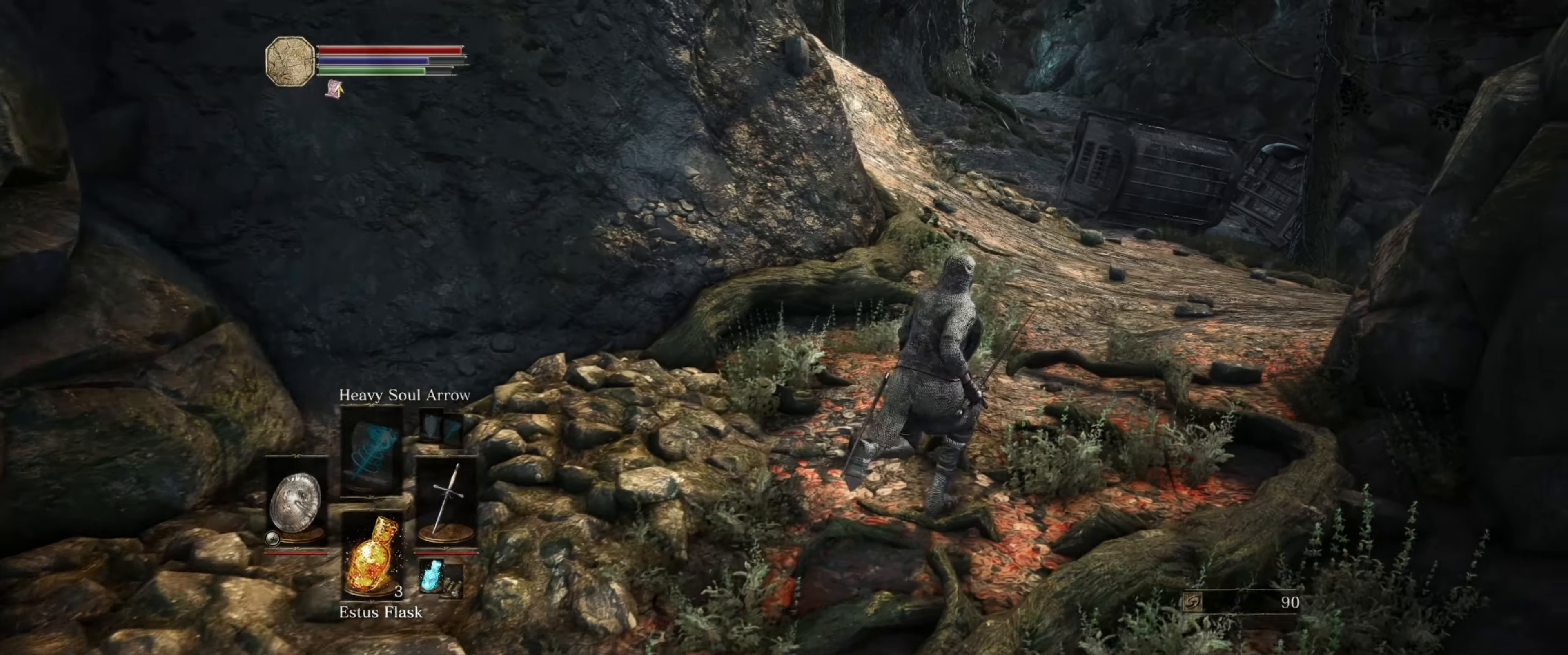
{"buttons": [], "left_stick": "up", "right_stick": "center", "events": [[334, "left_stick", "up"]]}
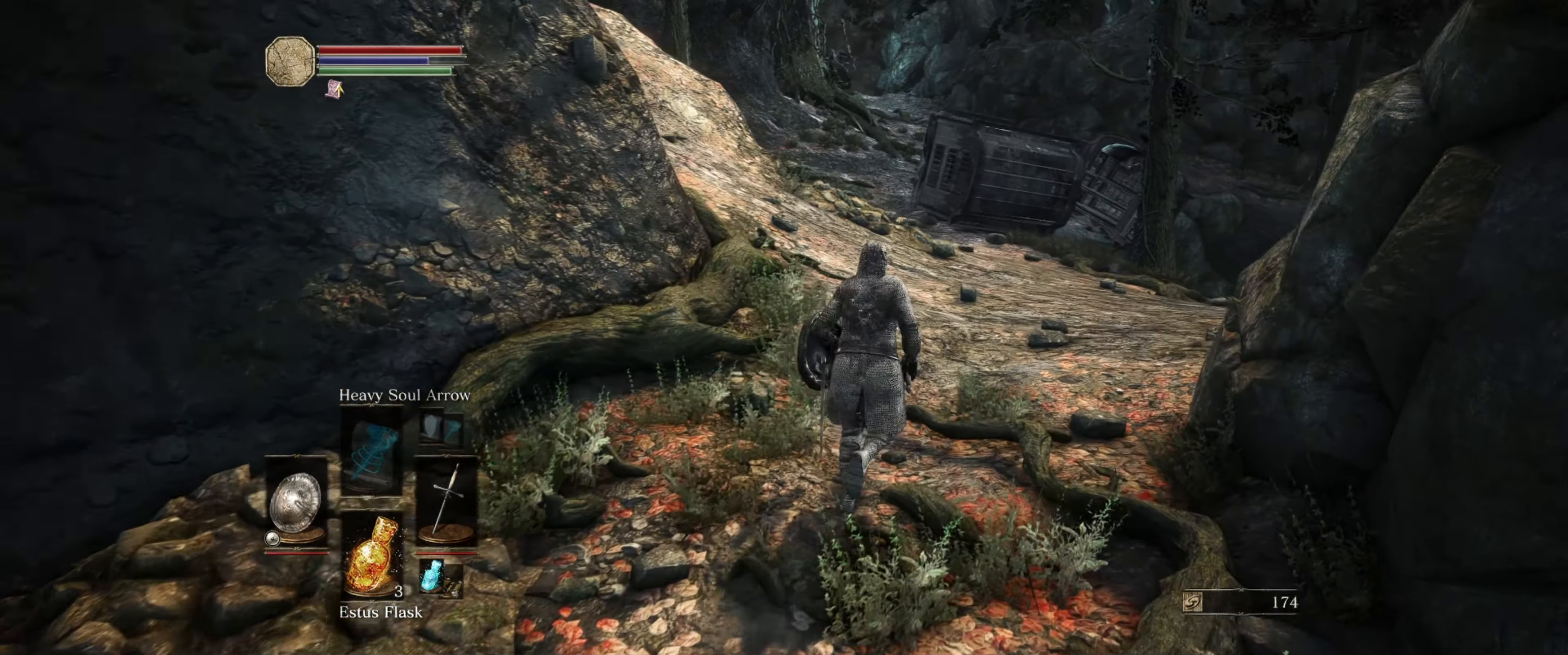
{"buttons": [], "left_stick": "up", "right_stick": "center", "events": [[334, "DPAD_RIGHT", "down"], [500, "DPAD_RIGHT", "up"]]}
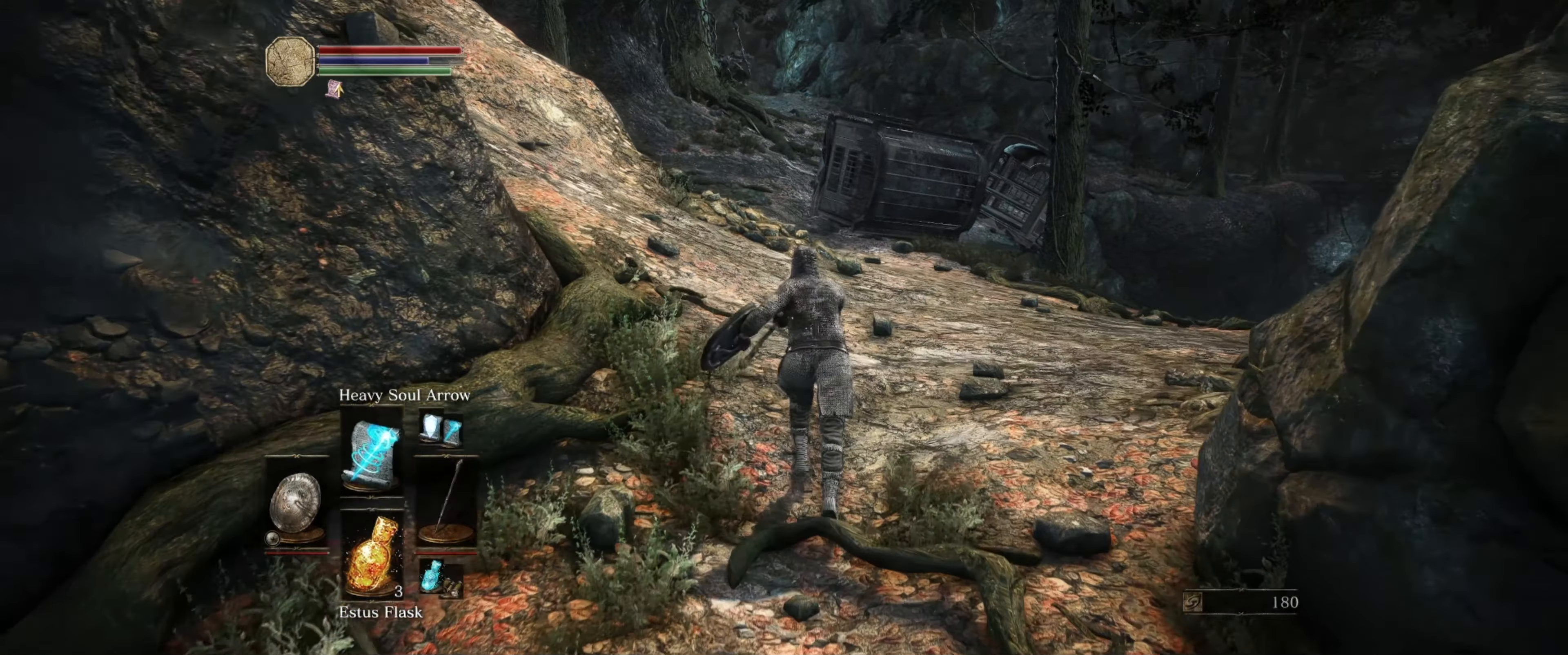
{"buttons": [], "left_stick": "up", "right_stick": "center", "events": []}
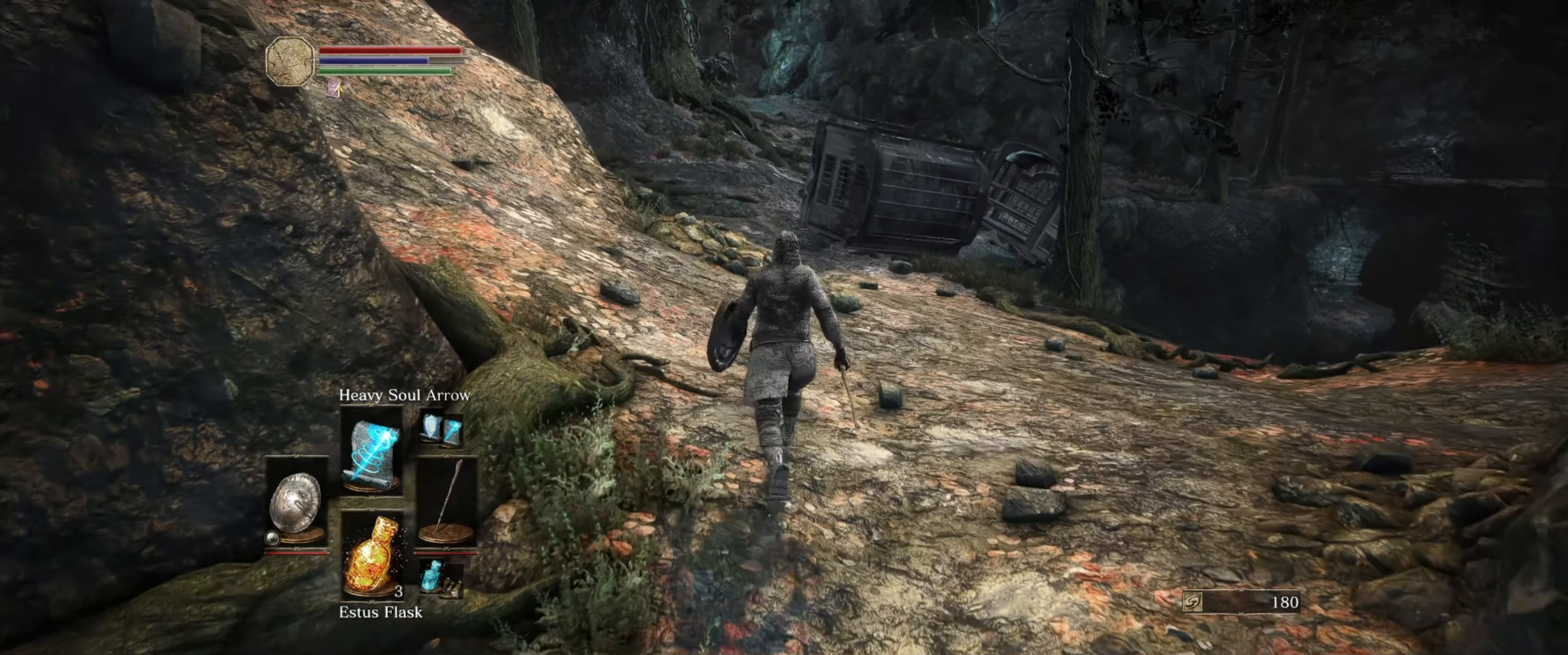
{"buttons": [], "left_stick": "up", "right_stick": "center", "events": []}
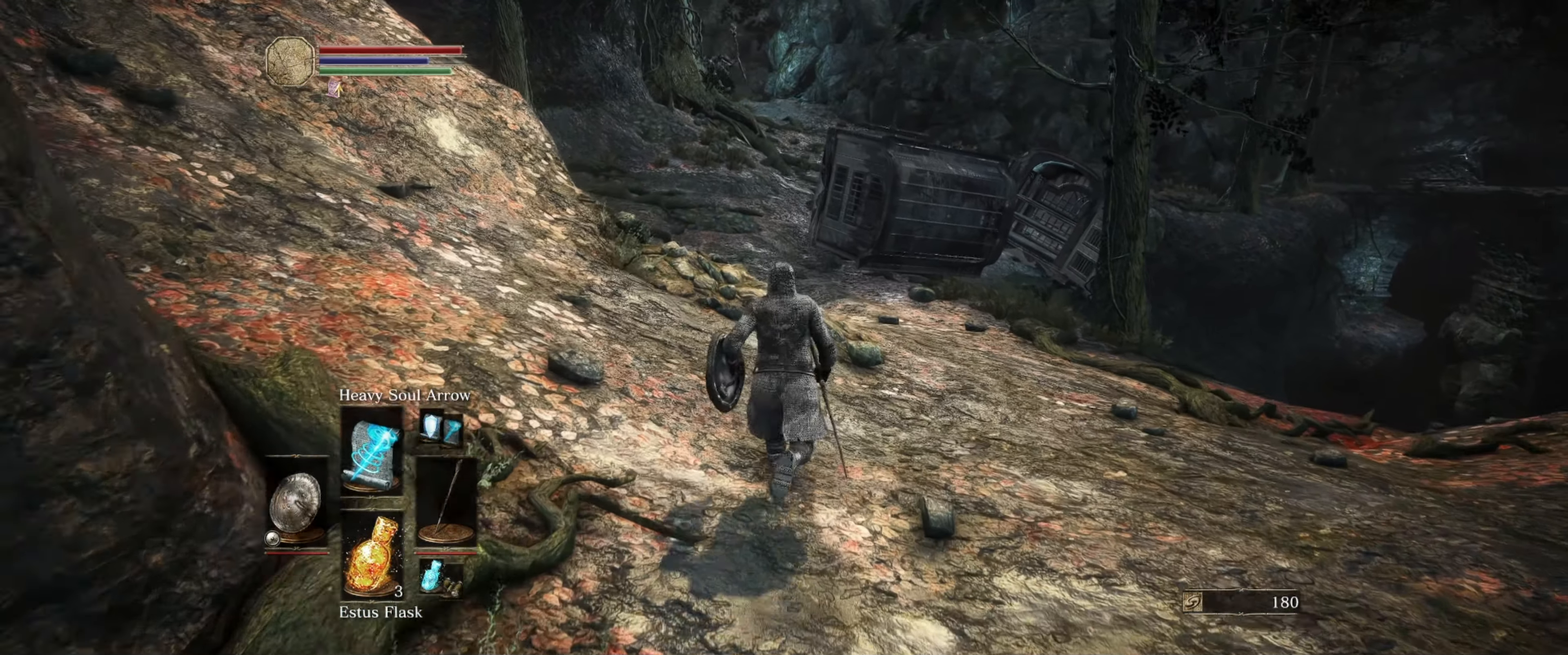
{"buttons": [], "left_stick": "up", "right_stick": "left", "events": [[117, "right_stick", "left"]]}
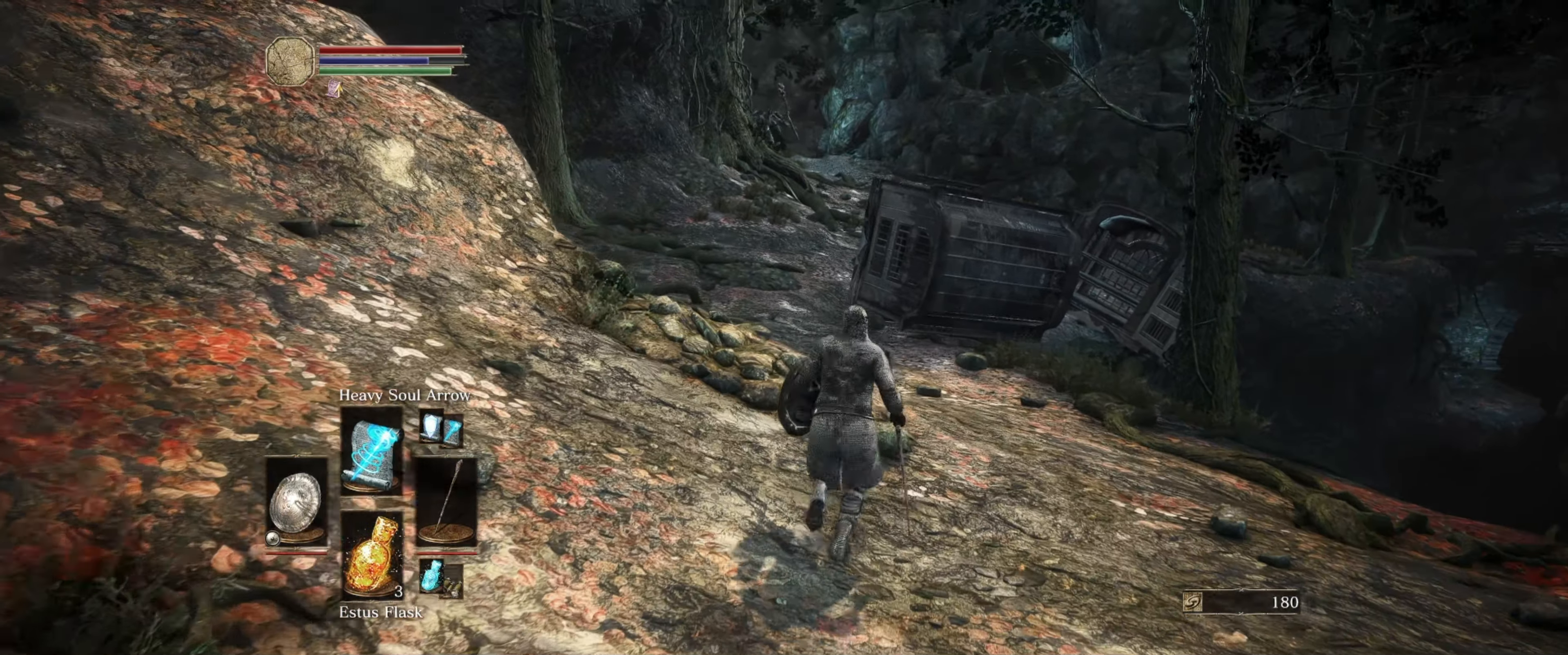
{"buttons": [], "left_stick": "up", "right_stick": "center", "events": [[167, "right_stick", "center"]]}
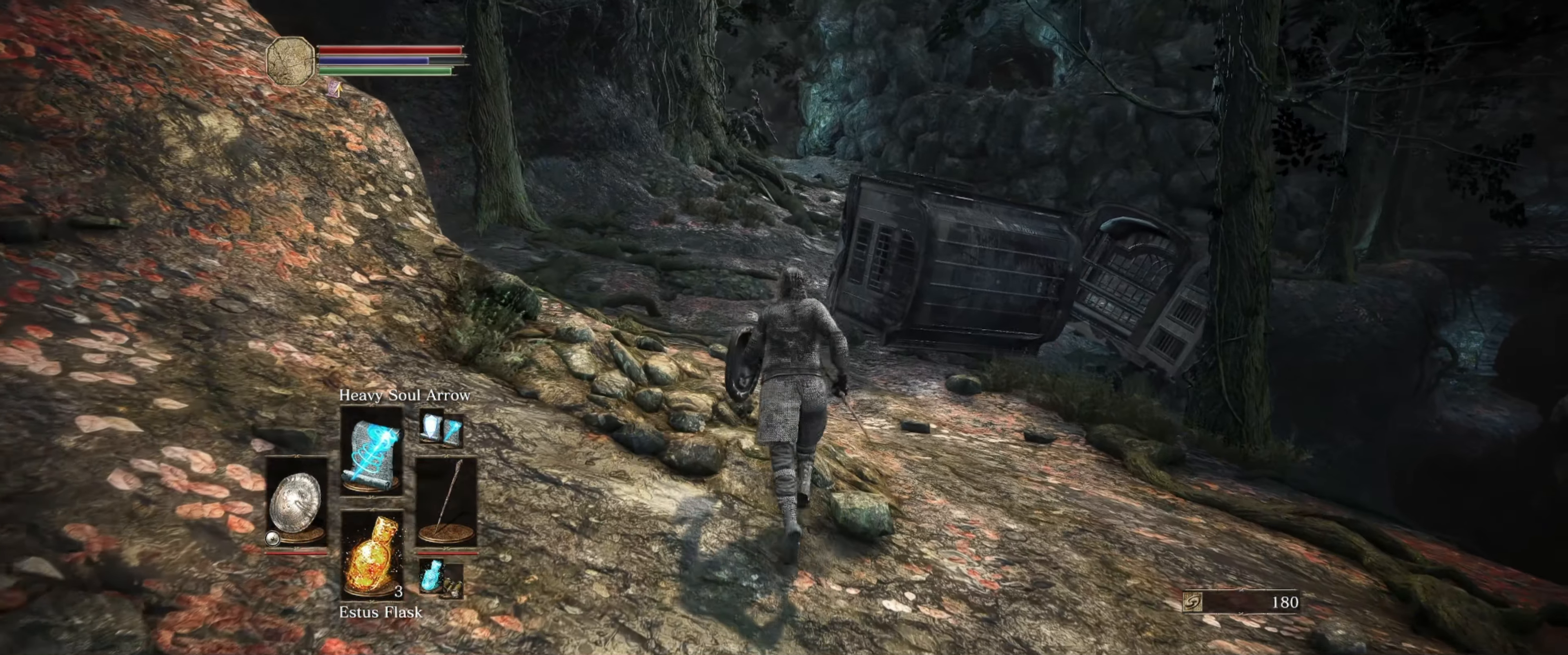
{"buttons": [], "left_stick": "up", "right_stick": "center", "events": []}
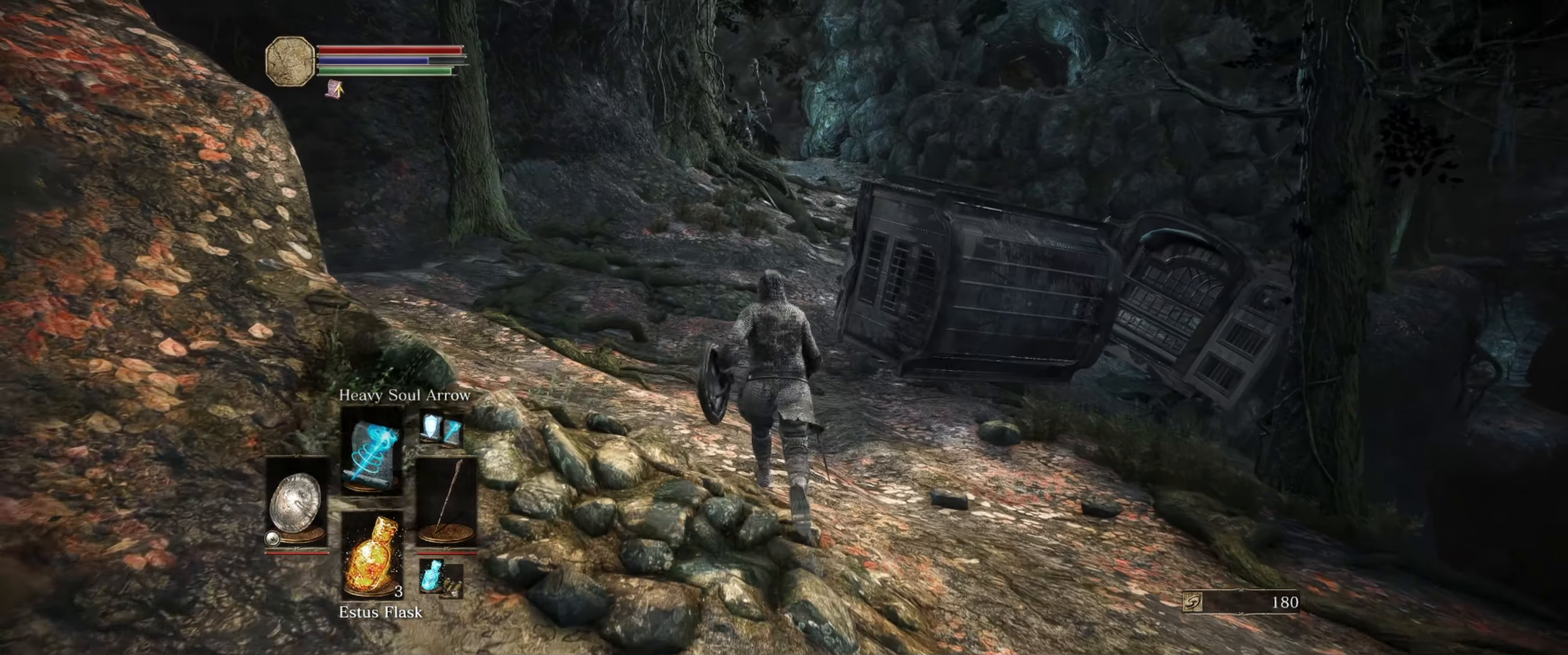
{"buttons": [], "left_stick": "up", "right_stick": "left", "events": [[117, "right_stick", "left"]]}
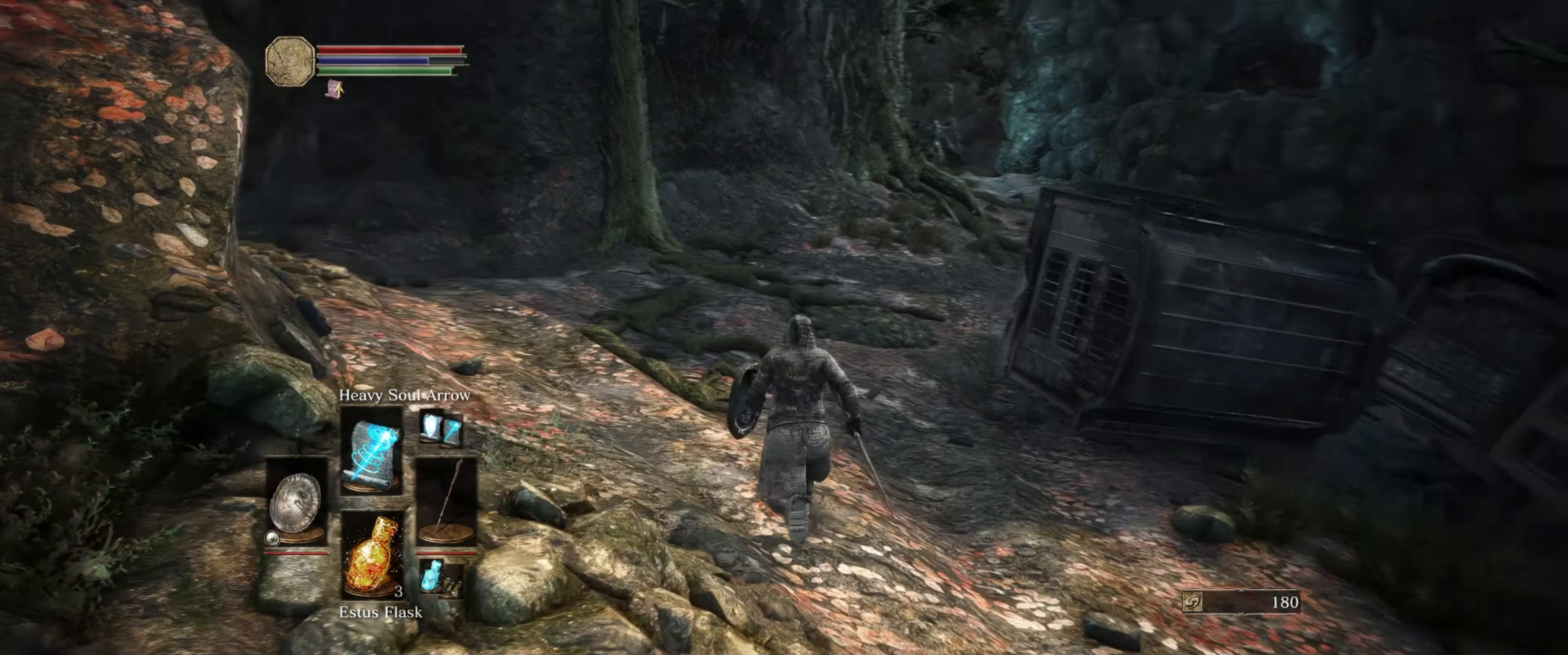
{"buttons": [], "left_stick": "up-right", "right_stick": "left", "events": [[167, "left_stick", "up-right"]]}
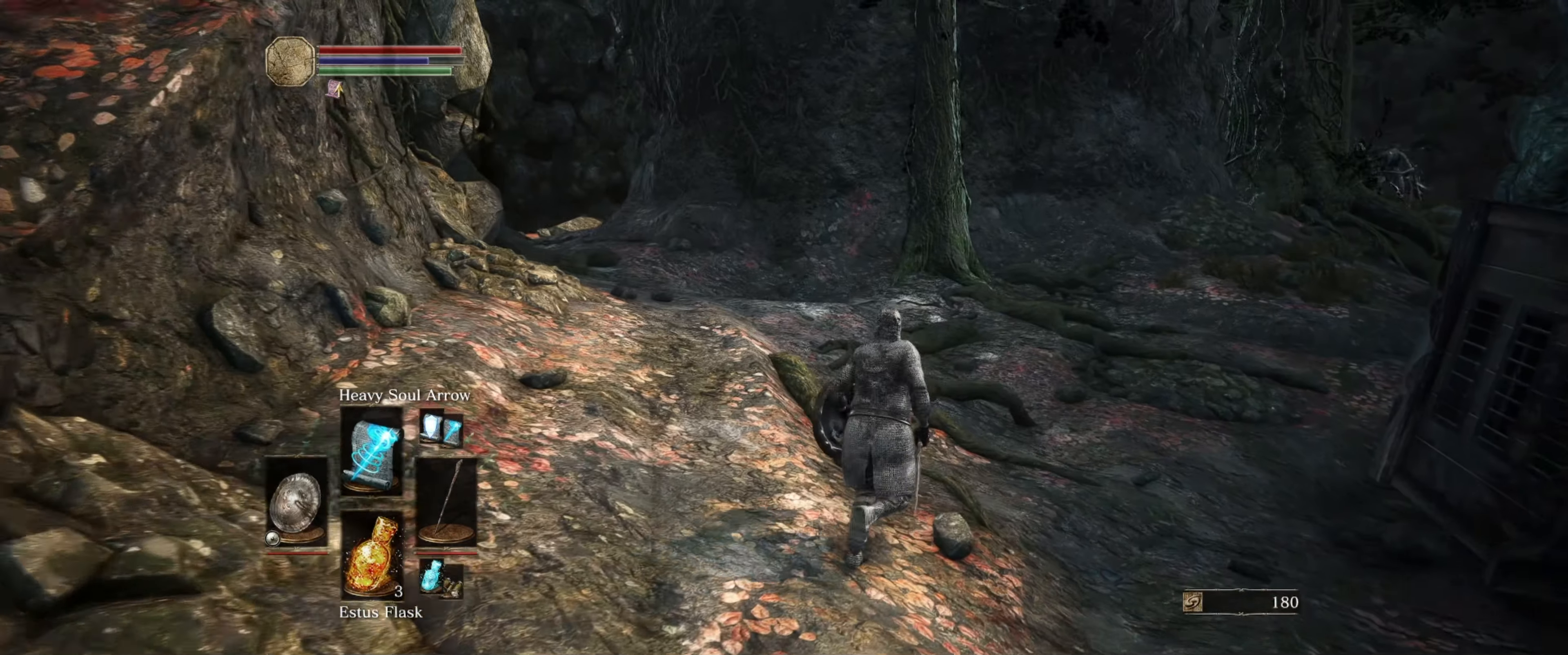
{"buttons": [], "left_stick": "up-right", "right_stick": "left", "events": []}
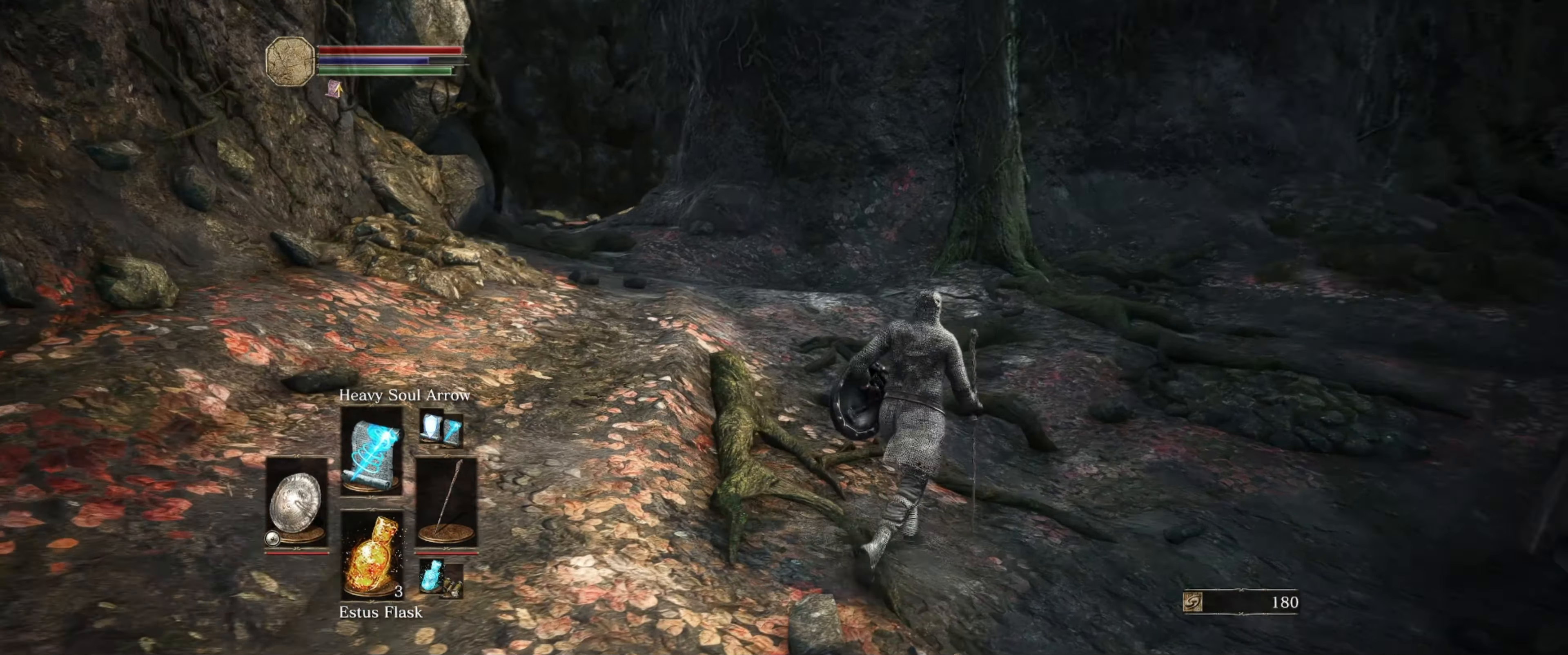
{"buttons": [], "left_stick": "up-right", "right_stick": "left", "events": []}
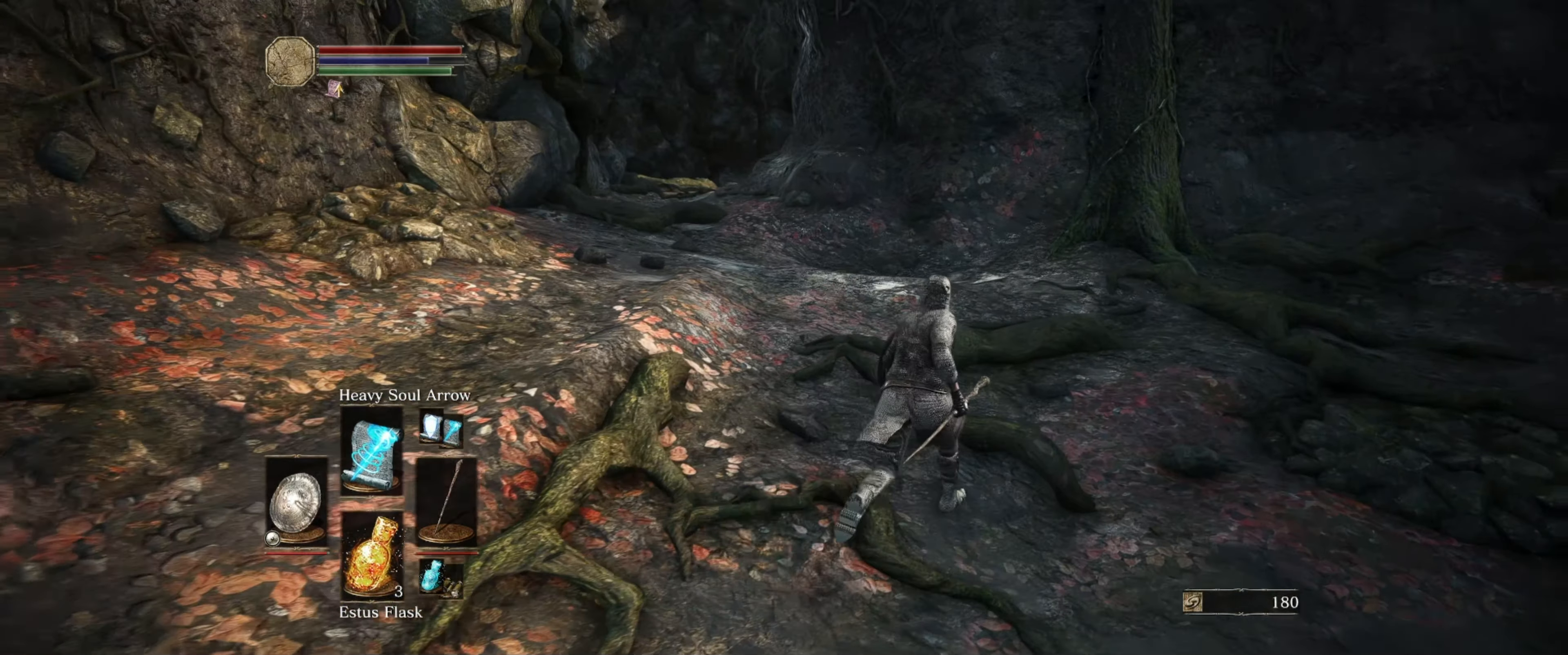
{"buttons": [], "left_stick": "up-right", "right_stick": "right", "events": [[266, "right_stick", "center"], [333, "right_stick", "right"]]}
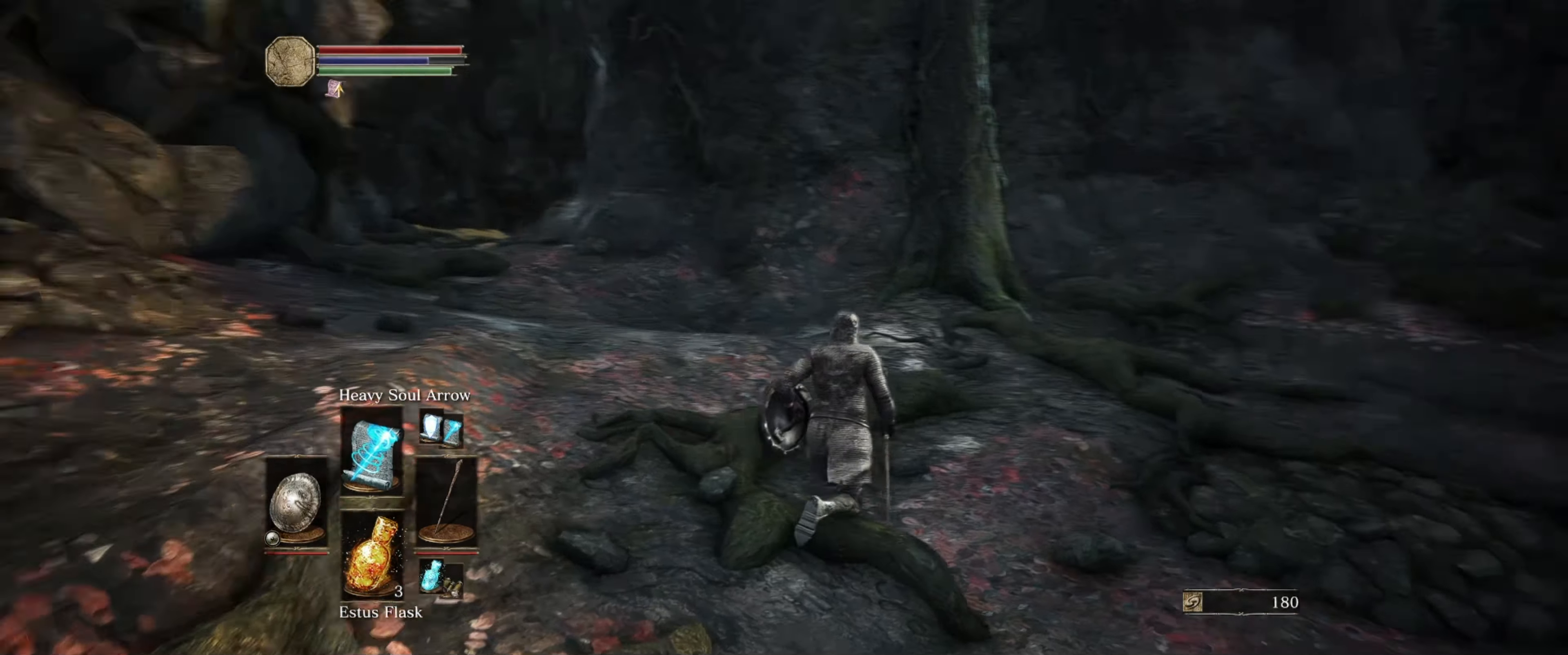
{"buttons": [], "left_stick": "up-left", "right_stick": "center", "events": [[50, "left_stick", "up"], [216, "left_stick", "up-left"], [483, "right_stick", "center"]]}